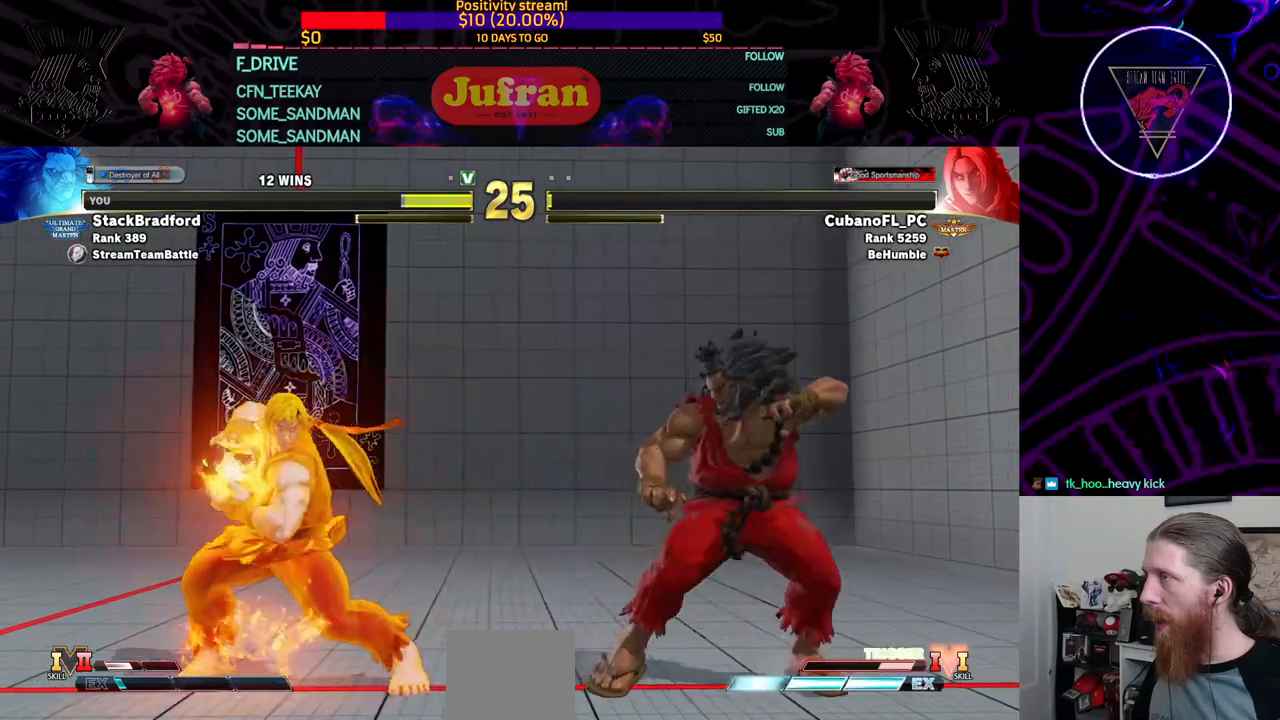
Gameplay with a controller (PlayStation layout); each line is a JSON object with the inputs held at the frame after it. "events" lists button and stick changes between this image and that frame as [ms after this image, input, new state], when the widget could be followed in between. Not read: L3 R3.
{"buttons": ["R1"], "left_stick": "center", "right_stick": "center", "events": [[167, "DPAD_RIGHT", "up"], [167, "L1", "down"], [234, "L1", "up"], [284, "R1", "down"], [384, "R1", "up"], [434, "R1", "down"]]}
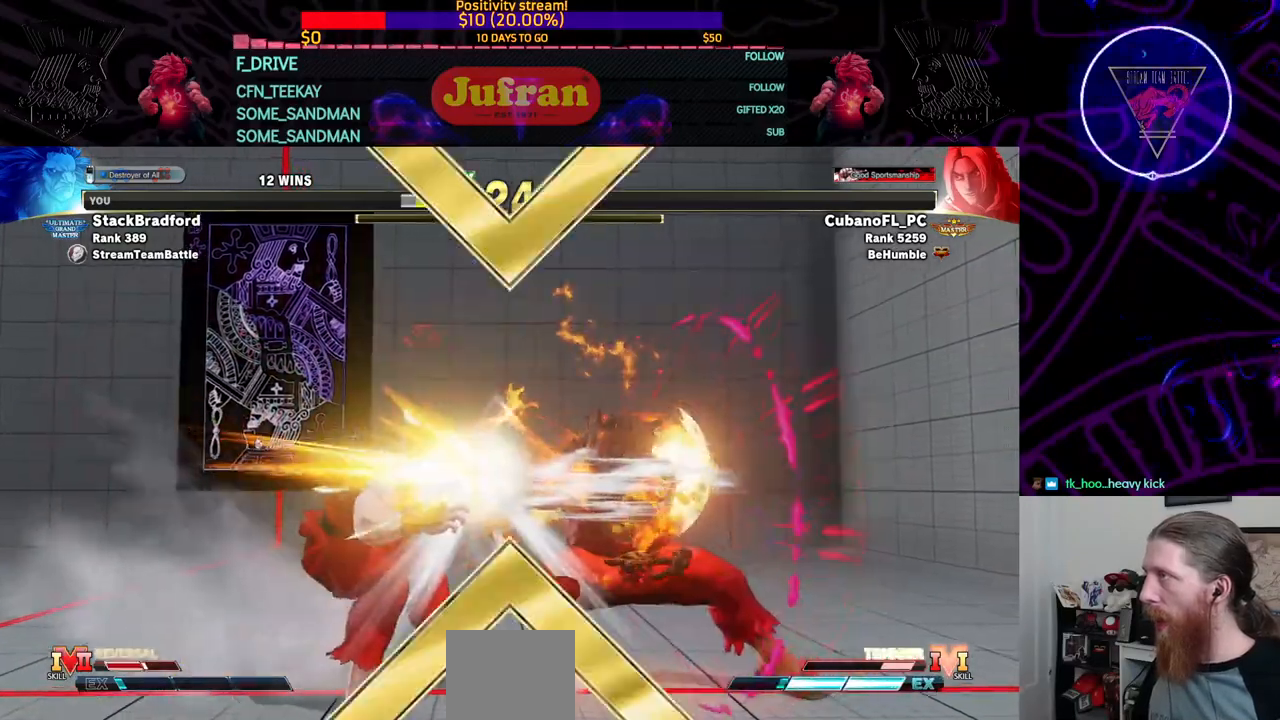
{"buttons": [], "left_stick": "center", "right_stick": "center", "events": [[33, "R1", "up"]]}
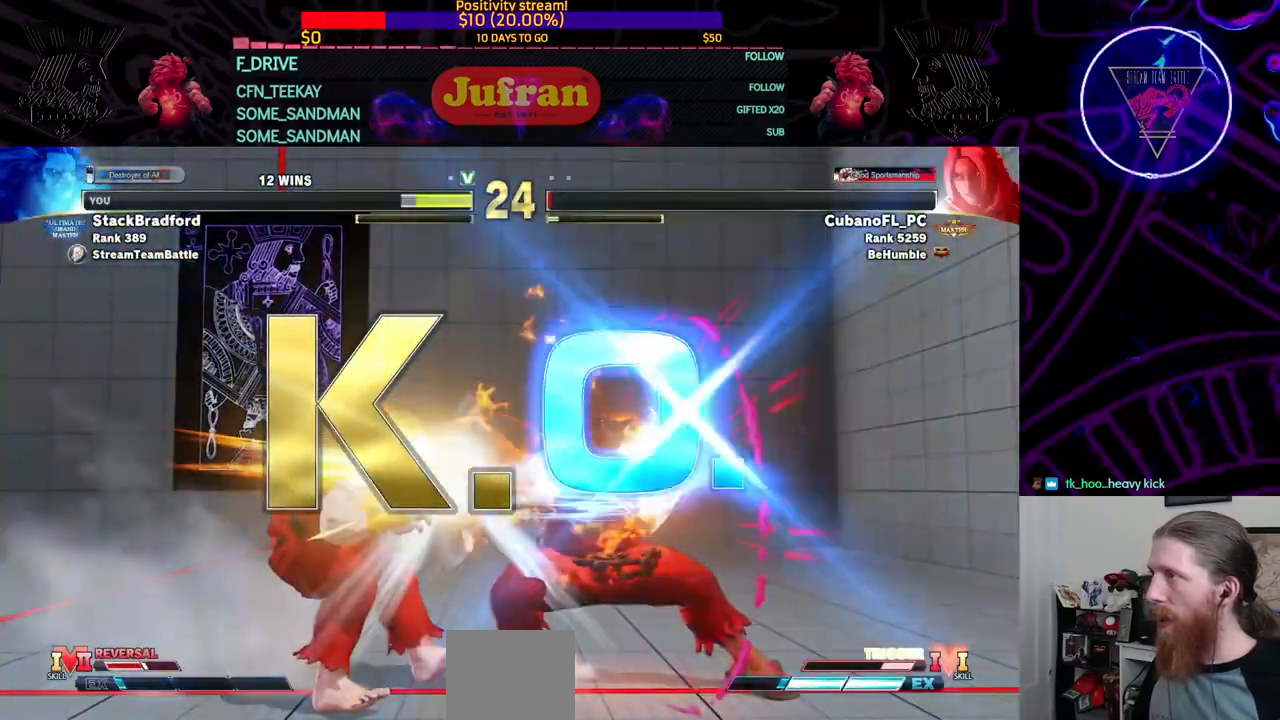
{"buttons": [], "left_stick": "center", "right_stick": "center", "events": []}
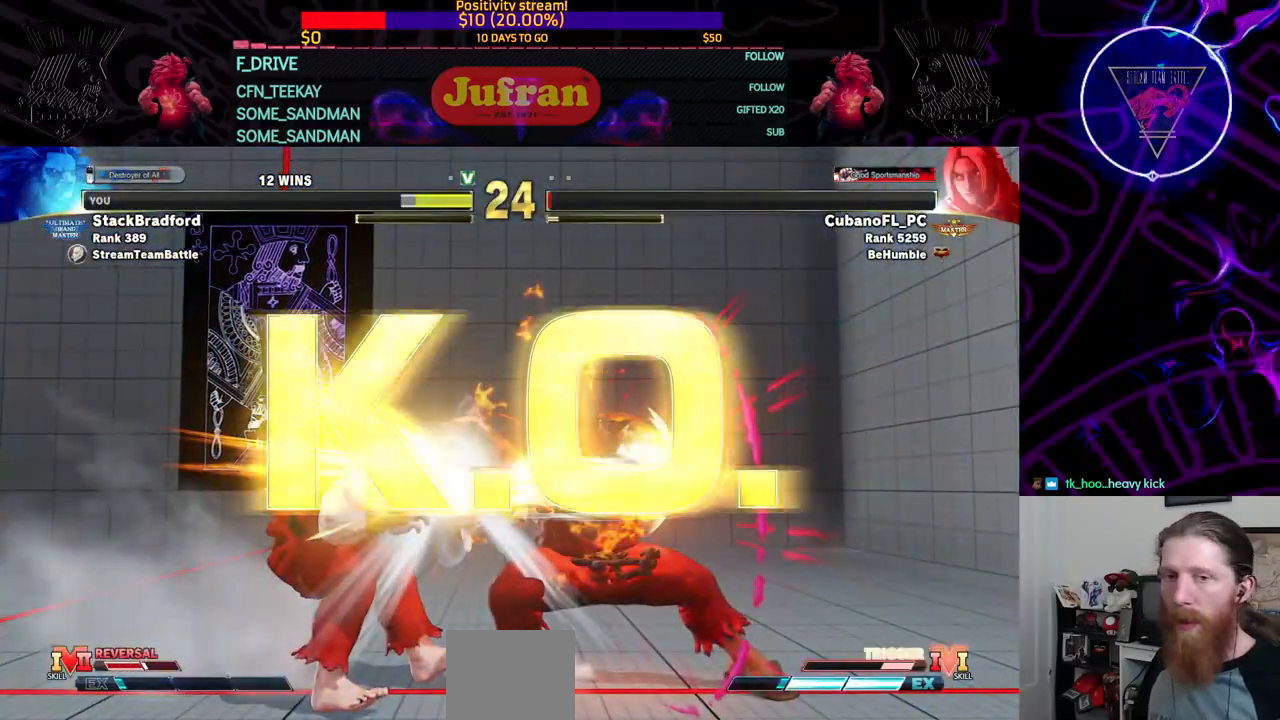
{"buttons": ["DPAD_DOWN", "DPAD_RIGHT"], "left_stick": "center", "right_stick": "center", "events": [[183, "R2", "down"], [250, "R2", "up"], [450, "DPAD_DOWN", "down"], [450, "DPAD_RIGHT", "down"]]}
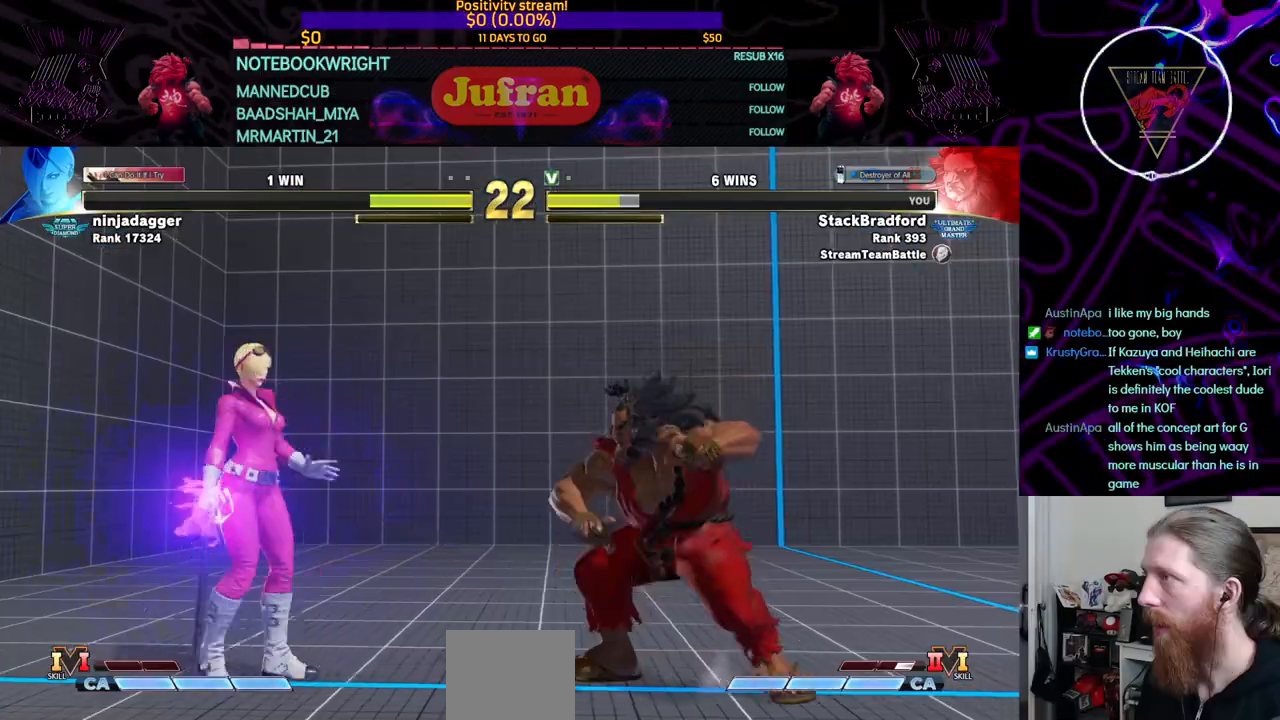
{"buttons": ["DPAD_RIGHT"], "left_stick": "center", "right_stick": "center", "events": [[284, "DPAD_DOWN", "up"]]}
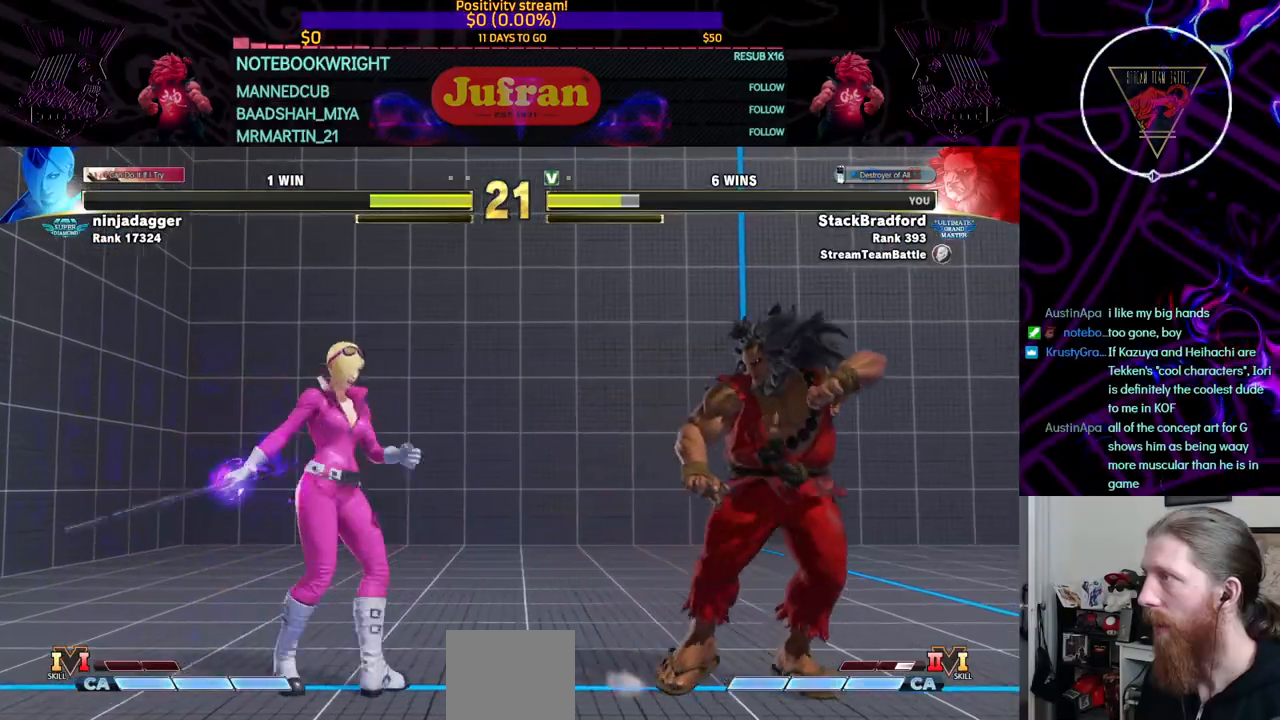
{"buttons": ["DPAD_RIGHT"], "left_stick": "center", "right_stick": "center", "events": [[133, "DPAD_DOWN", "down"], [267, "DPAD_DOWN", "up"], [300, "DPAD_DOWN", "down"], [484, "DPAD_DOWN", "up"]]}
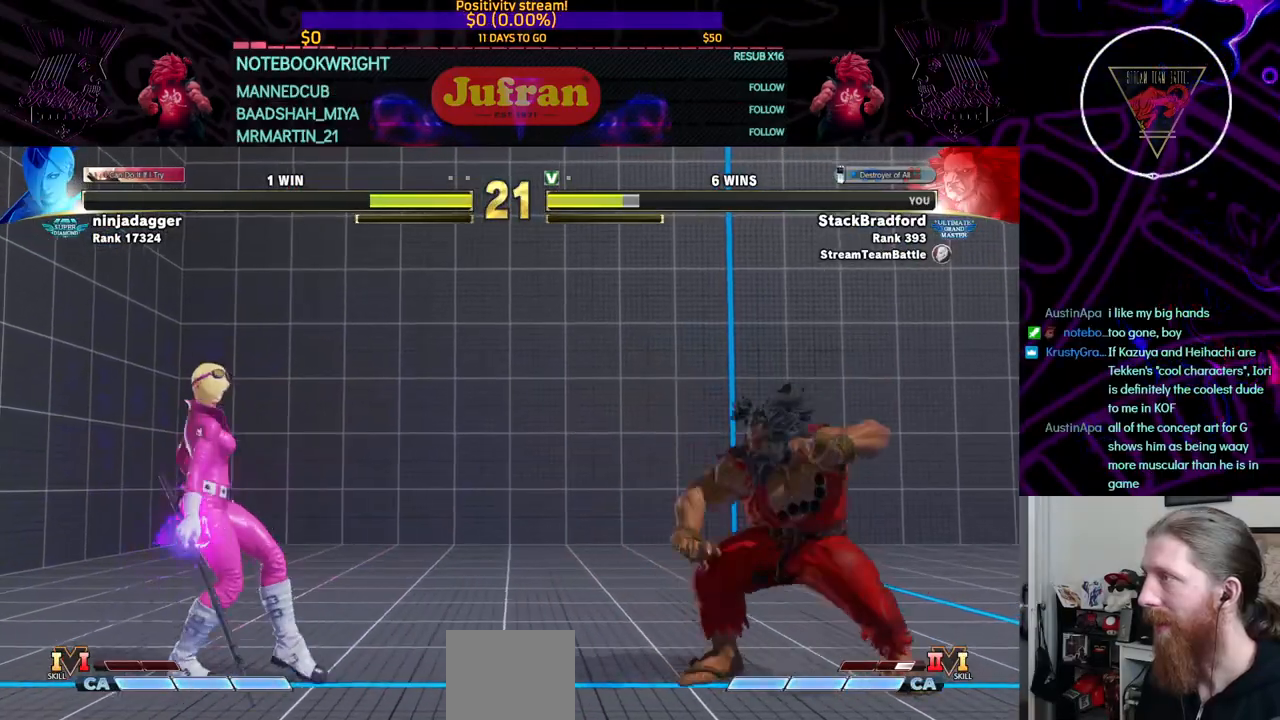
{"buttons": ["DPAD_LEFT"], "left_stick": "center", "right_stick": "center", "events": [[84, "DPAD_DOWN", "down"], [84, "DPAD_RIGHT", "up"], [100, "DPAD_DOWN", "up"], [100, "DPAD_LEFT", "down"]]}
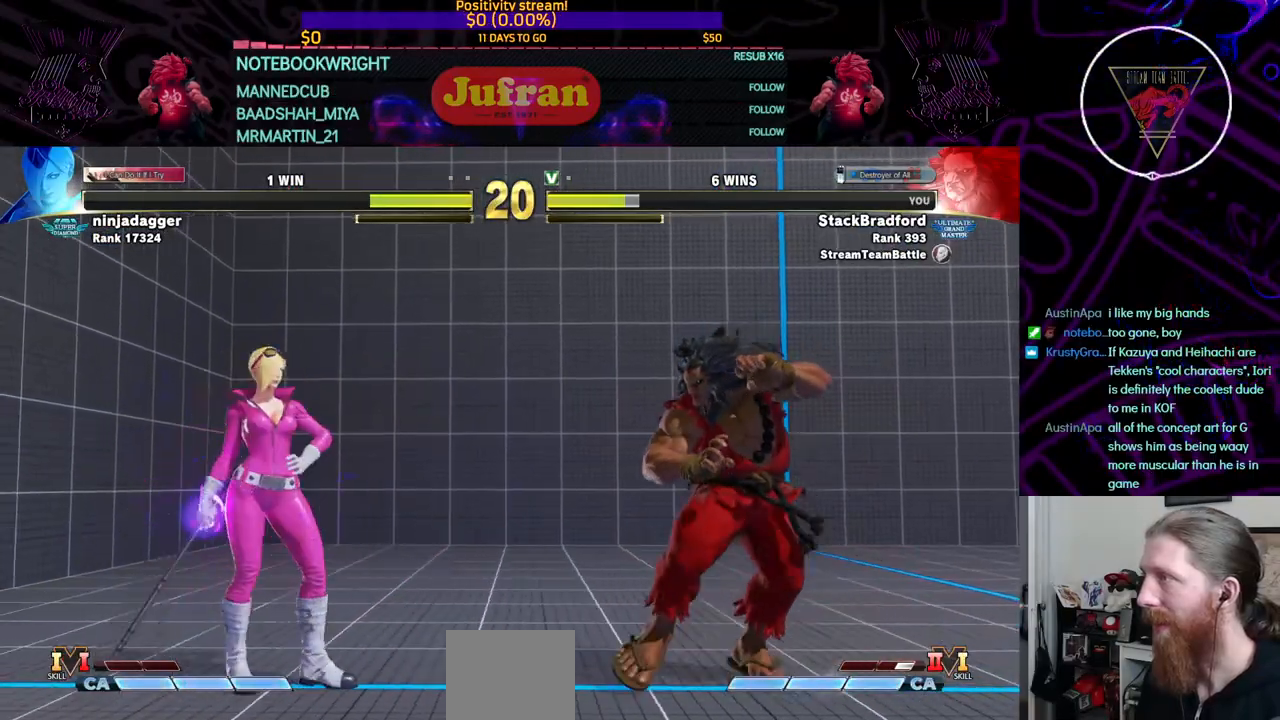
{"buttons": ["DPAD_RIGHT"], "left_stick": "center", "right_stick": "center", "events": [[117, "DPAD_DOWN", "down"], [117, "DPAD_LEFT", "up"], [133, "DPAD_RIGHT", "down"], [367, "DPAD_DOWN", "up"]]}
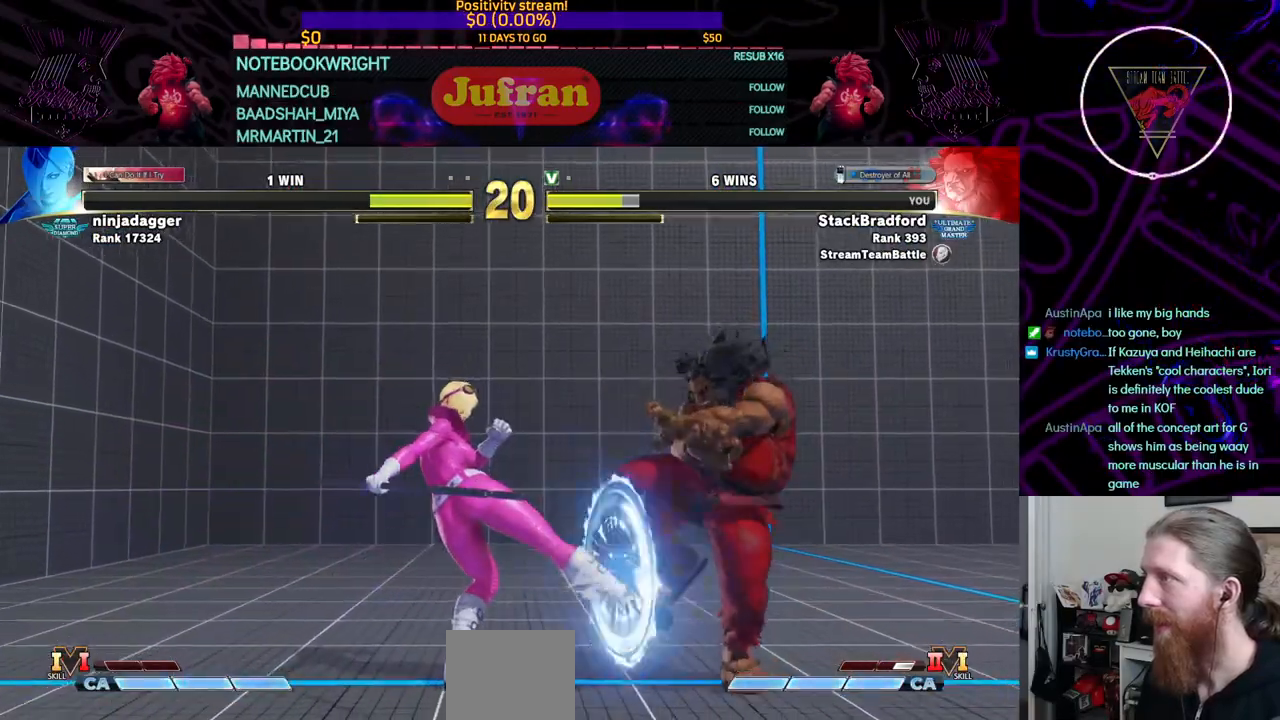
{"buttons": ["DPAD_RIGHT"], "left_stick": "center", "right_stick": "center", "events": []}
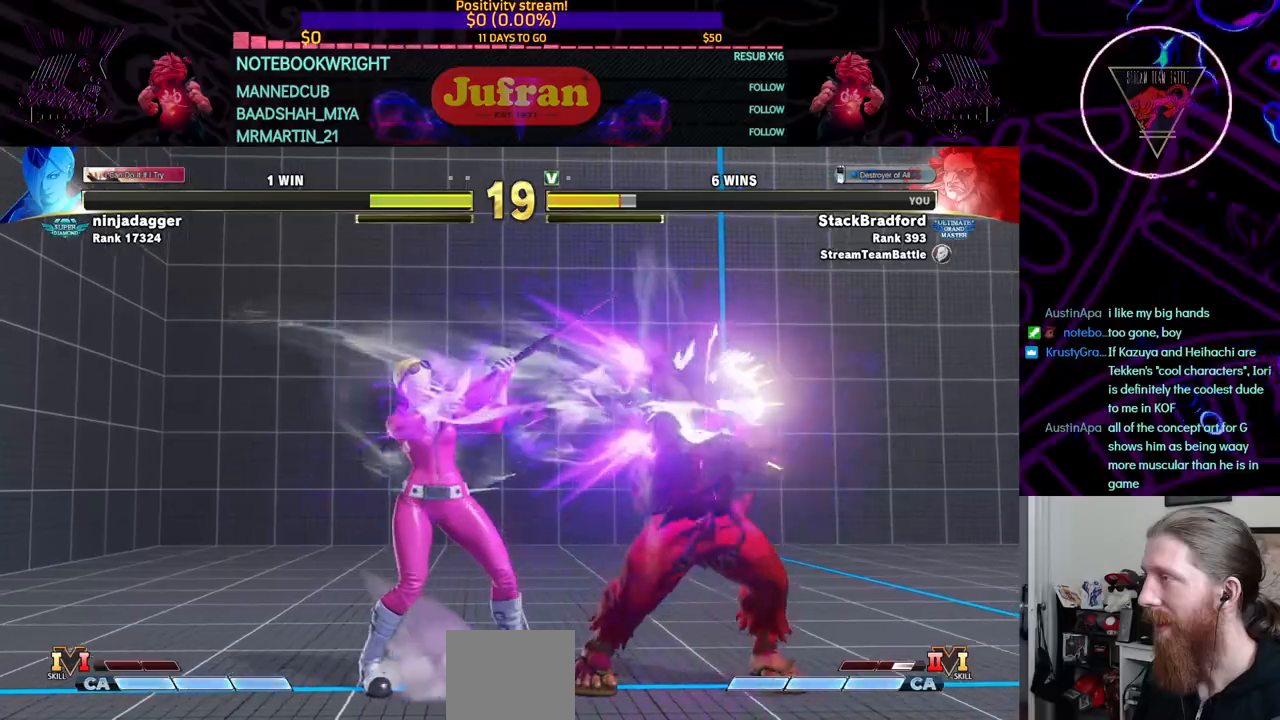
{"buttons": ["DPAD_DOWN", "DPAD_RIGHT"], "left_stick": "center", "right_stick": "center", "events": [[484, "DPAD_DOWN", "down"]]}
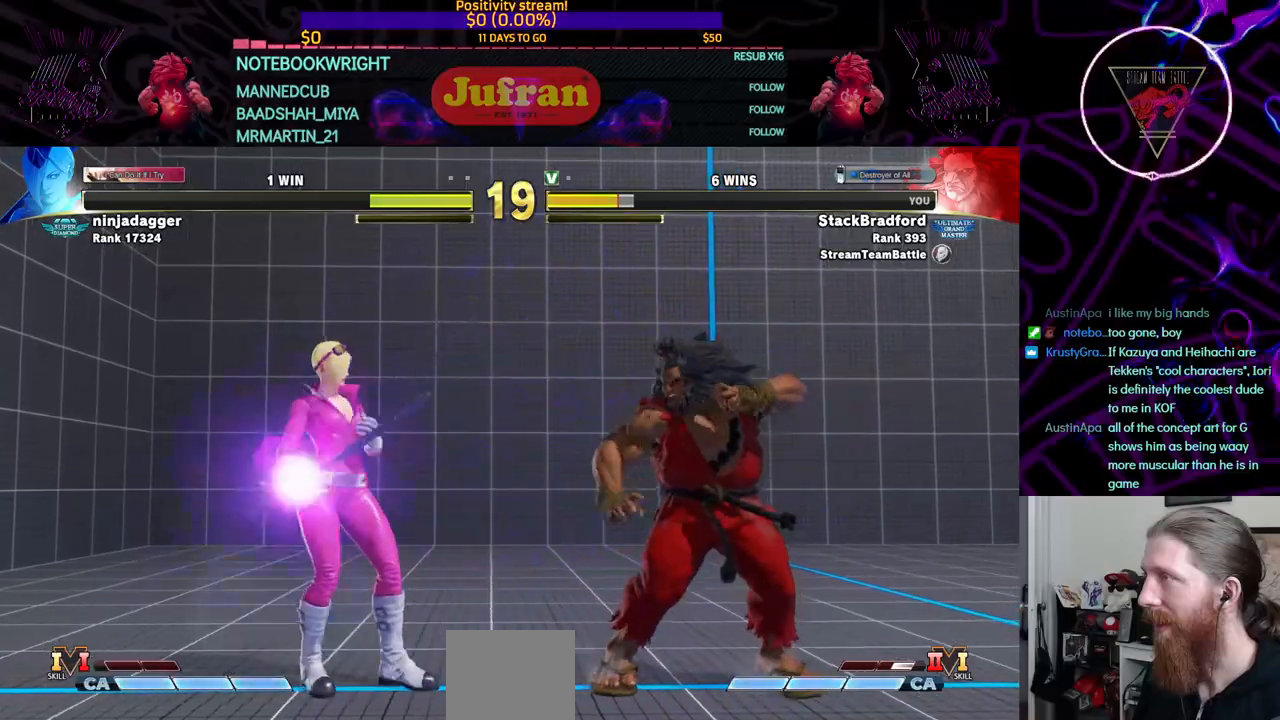
{"buttons": ["DPAD_RIGHT"], "left_stick": "center", "right_stick": "center", "events": [[334, "DPAD_DOWN", "up"]]}